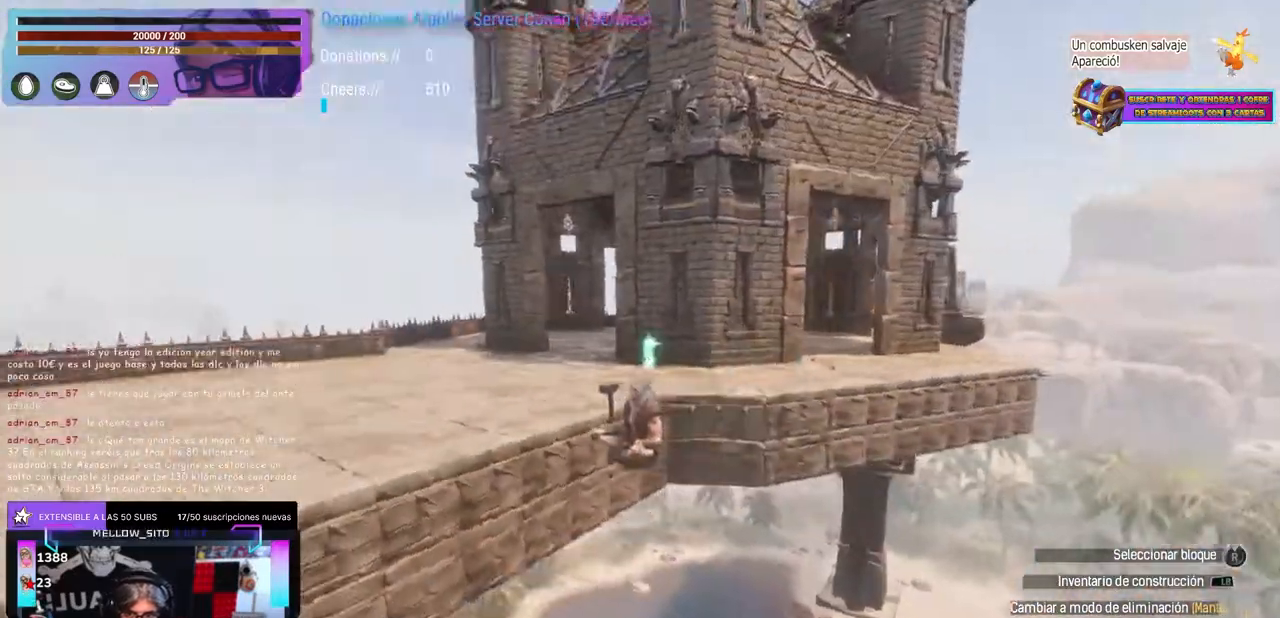
Gameplay with a controller (Xbox layout); each line is a JSON object with the inputs held at the frame after it (dt_ms = milliseconds from this image to that frame). "events" lists button and stick changes between this image and that frame as [ms after this image, input, new state], when the widget could be followed in between. Not read: R3.
{"dt_ms": 500, "buttons": [], "left_stick": "center", "right_stick": "center", "events": [[17, "right_stick", "down"], [183, "right_stick", "center"], [367, "right_stick", "right"], [433, "right_stick", "center"]]}
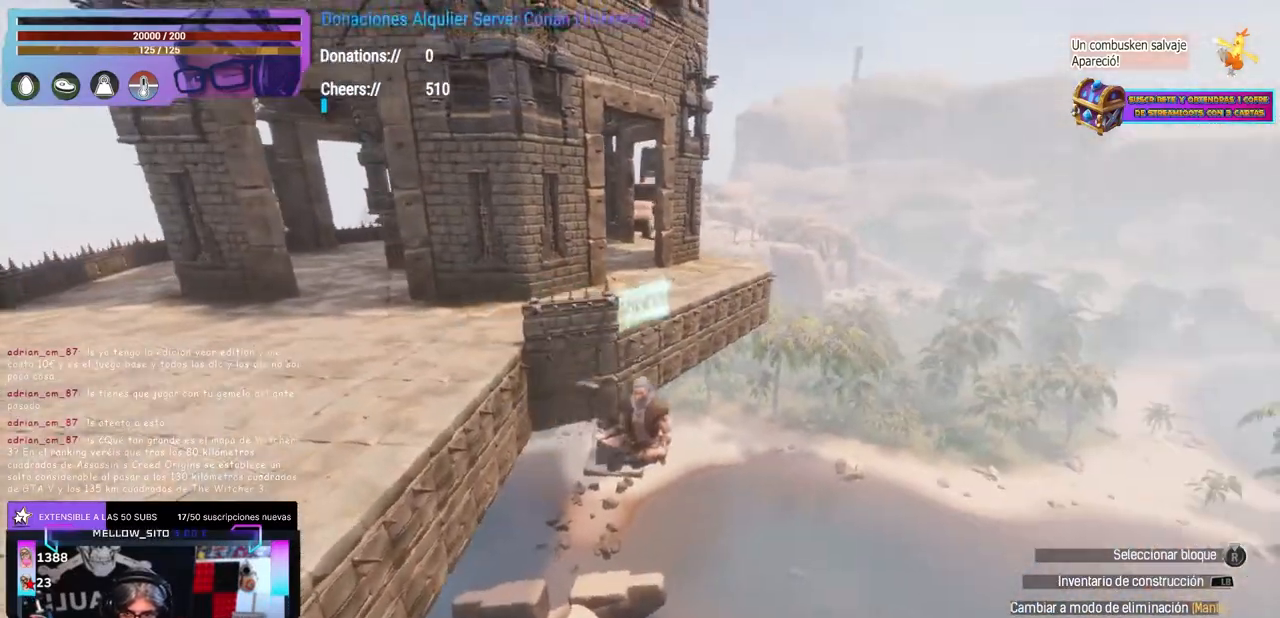
{"dt_ms": 500, "buttons": [], "left_stick": "center", "right_stick": "center", "events": [[100, "right_stick", "up"], [183, "left_stick", "up-right"], [183, "right_stick", "center"], [233, "right_stick", "up-right"], [333, "left_stick", "center"], [417, "right_stick", "center"]]}
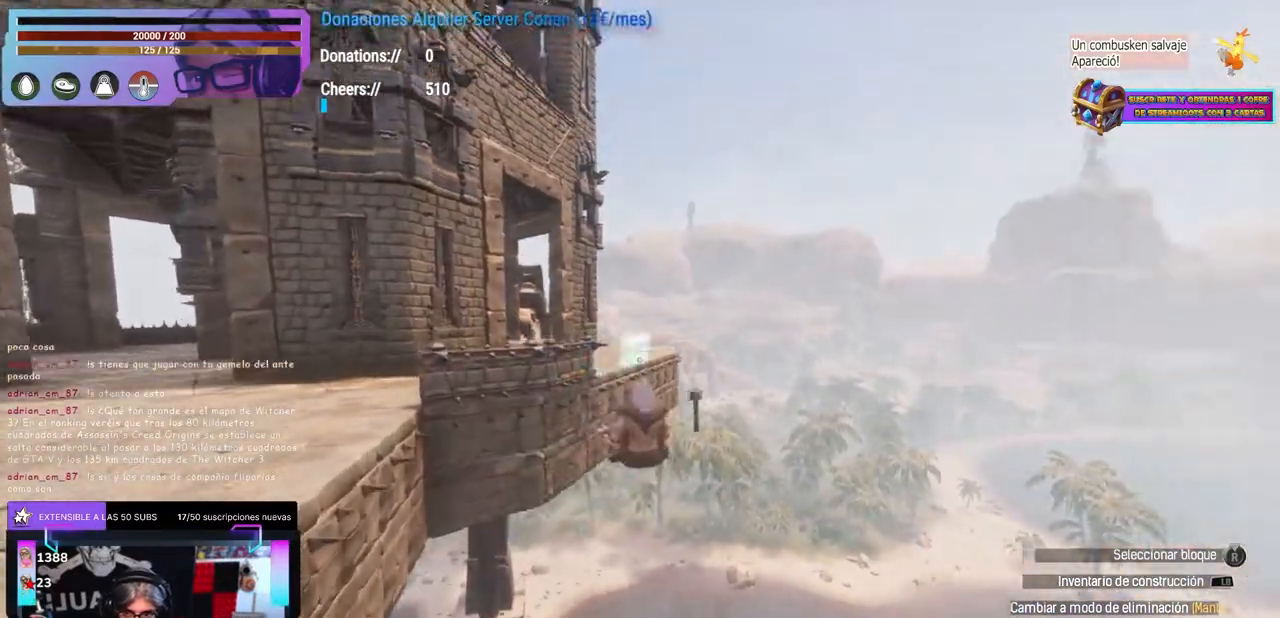
{"dt_ms": 500, "buttons": [], "left_stick": "center", "right_stick": "center", "events": [[250, "DPAD_UP", "down"], [267, "DPAD_UP", "up"], [400, "left_stick", "up-right"], [467, "left_stick", "center"]]}
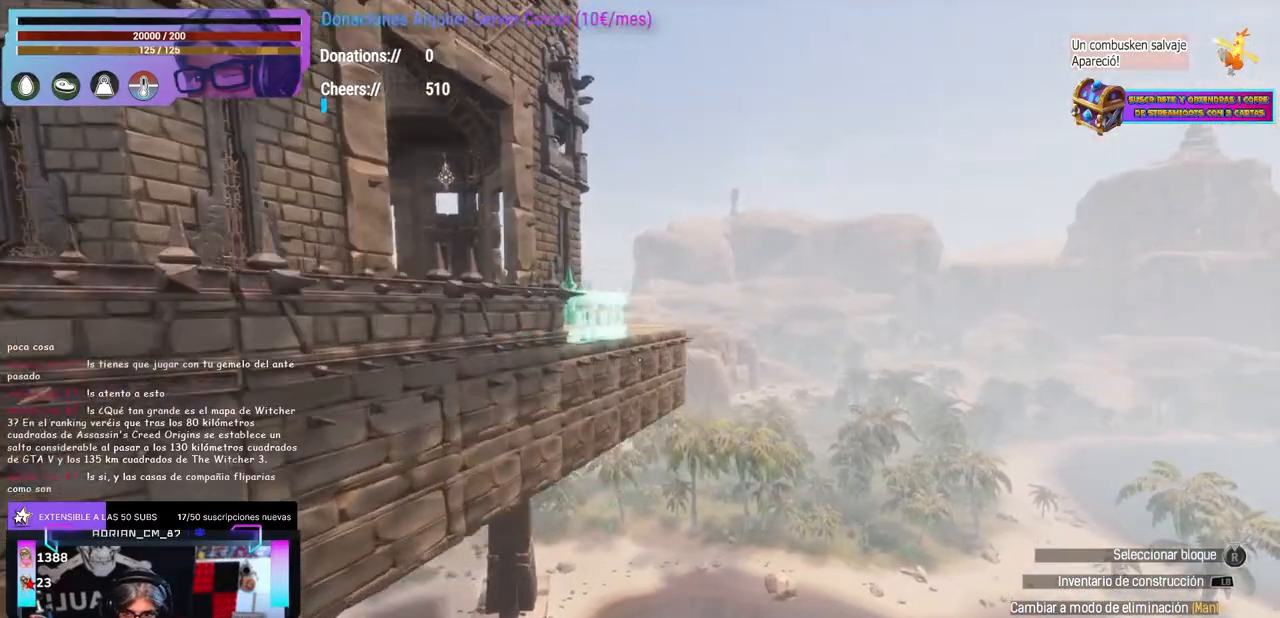
{"dt_ms": 500, "buttons": [], "left_stick": "center", "right_stick": "center", "events": [[67, "right_stick", "left"], [167, "left_stick", "down"], [217, "left_stick", "center"], [483, "right_stick", "center"]]}
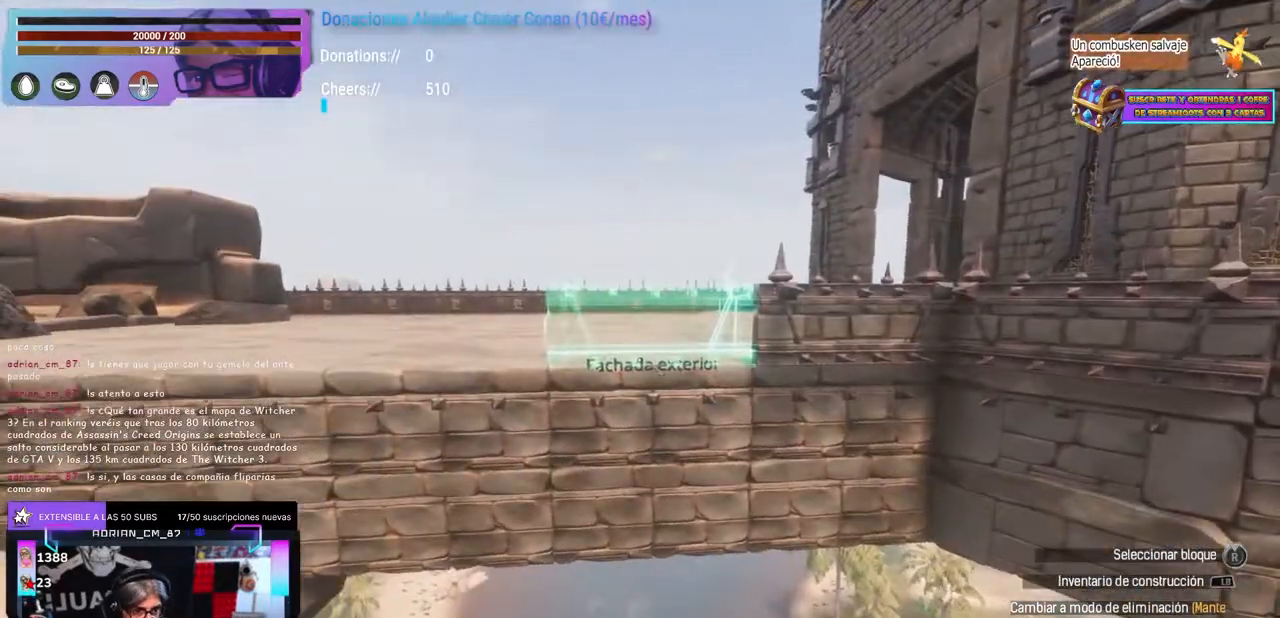
{"dt_ms": 500, "buttons": [], "left_stick": "center", "right_stick": "center", "events": []}
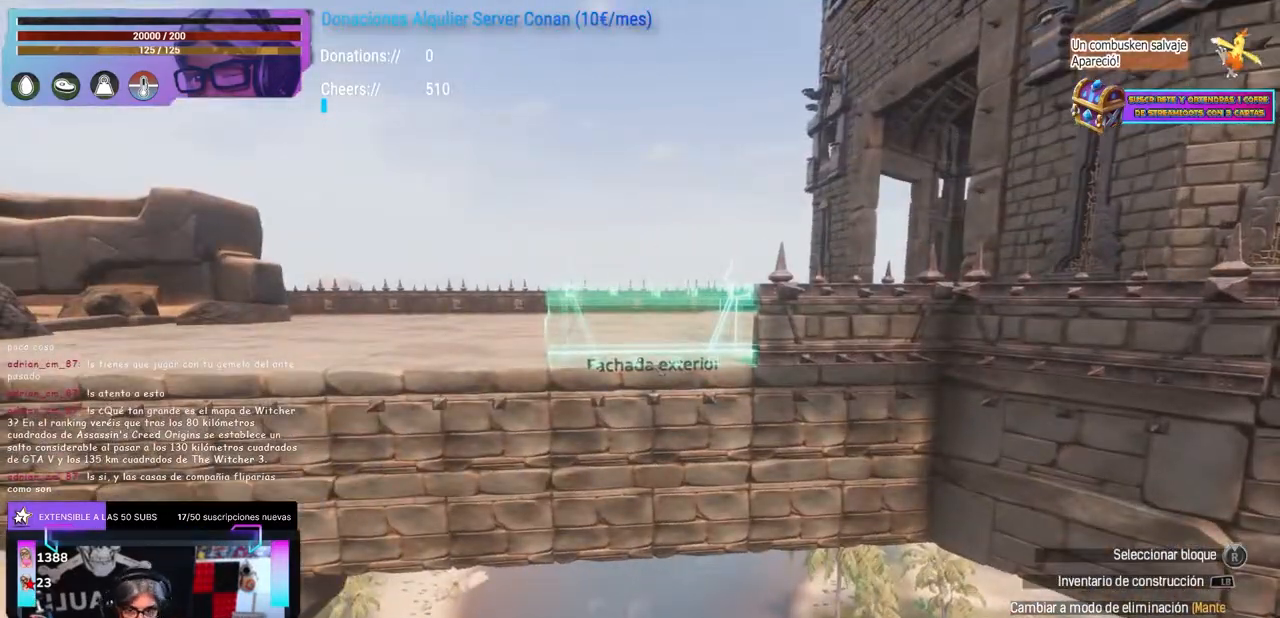
{"dt_ms": 500, "buttons": [], "left_stick": "center", "right_stick": "left", "events": [[67, "right_stick", "left"]]}
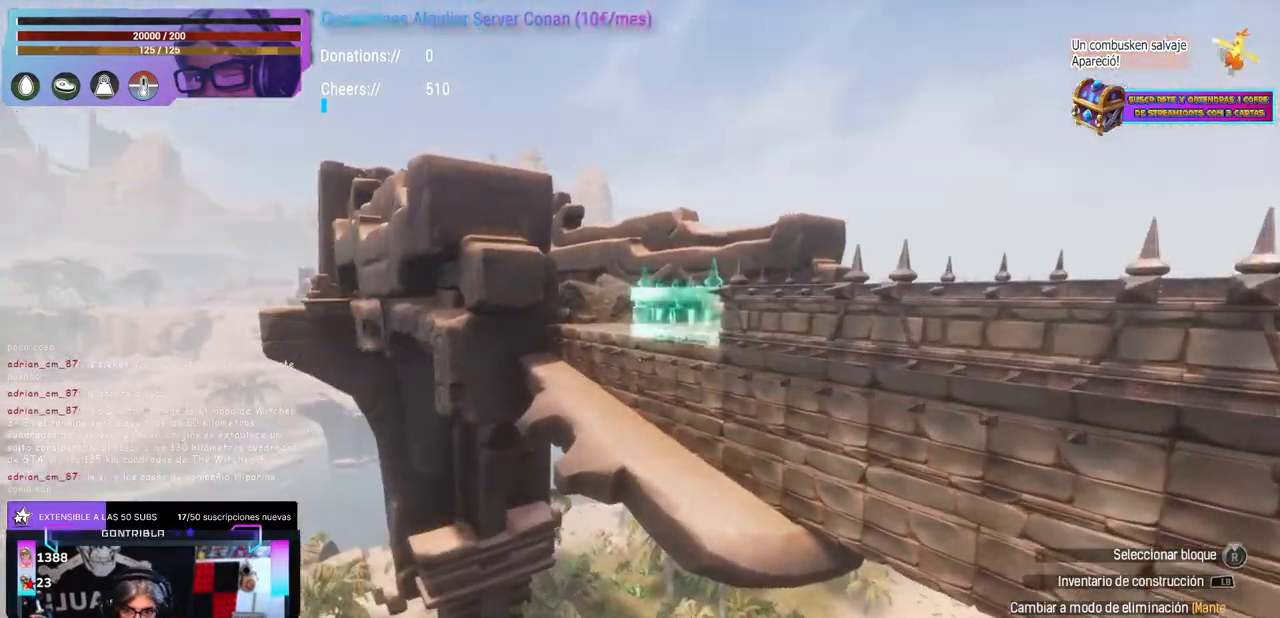
{"dt_ms": 500, "buttons": ["R1"], "left_stick": "center", "right_stick": "center"}
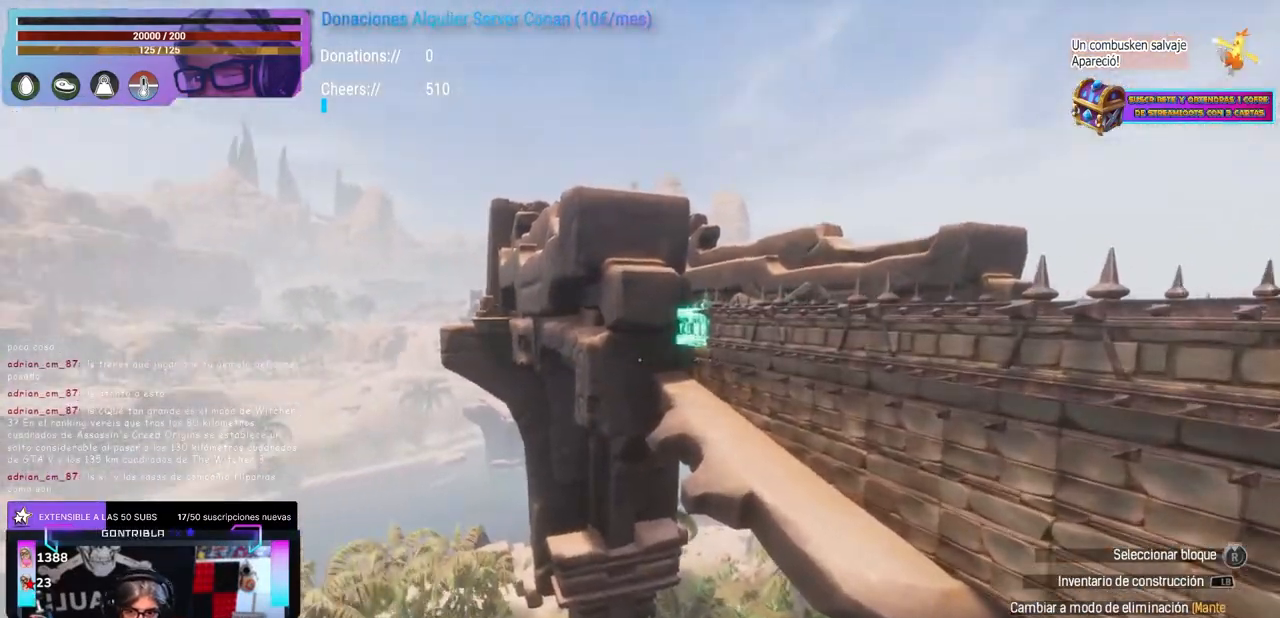
{"dt_ms": 500, "buttons": [], "left_stick": "center", "right_stick": "left"}
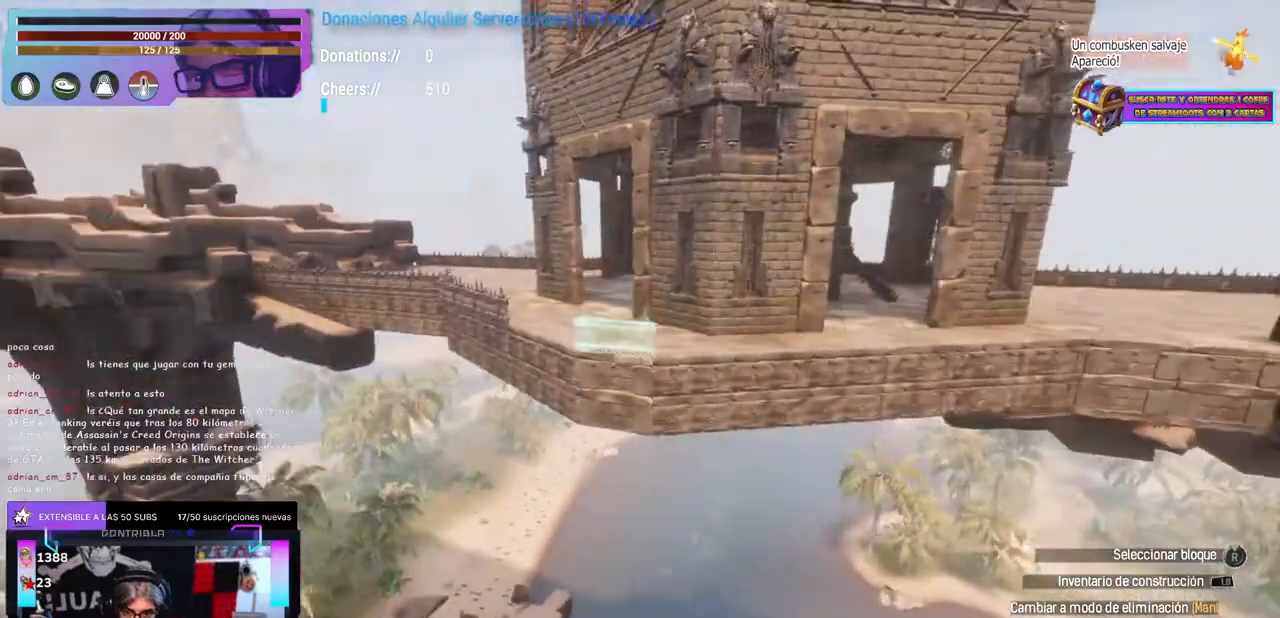
{"dt_ms": 500, "buttons": [], "left_stick": "center", "right_stick": "center", "events": [[217, "right_stick", "center"]]}
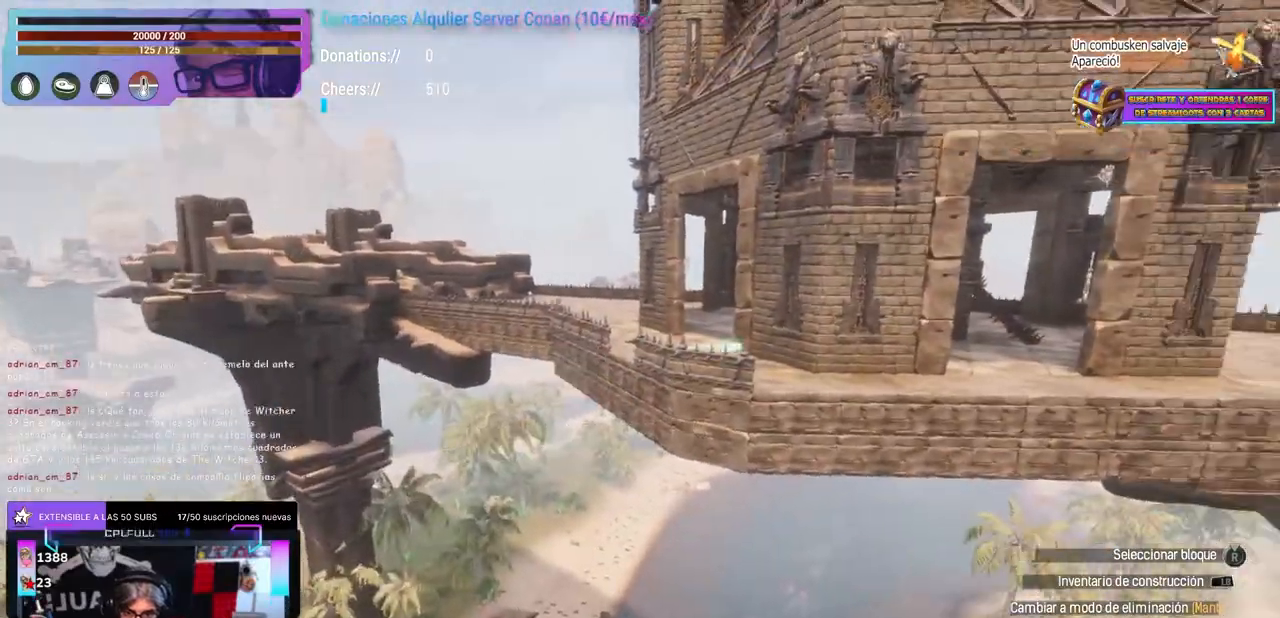
{"dt_ms": 500, "buttons": ["R1"], "left_stick": "center", "right_stick": "down-right"}
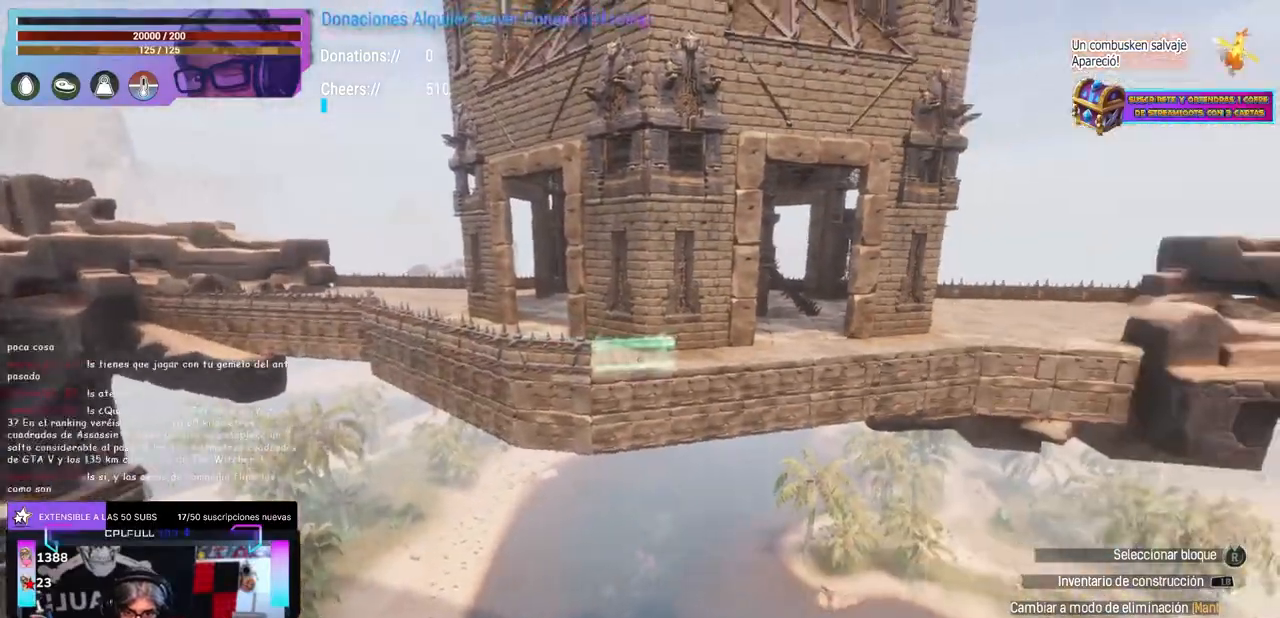
{"dt_ms": 500, "buttons": ["R1"], "left_stick": "center", "right_stick": "center", "events": [[67, "right_stick", "center"]]}
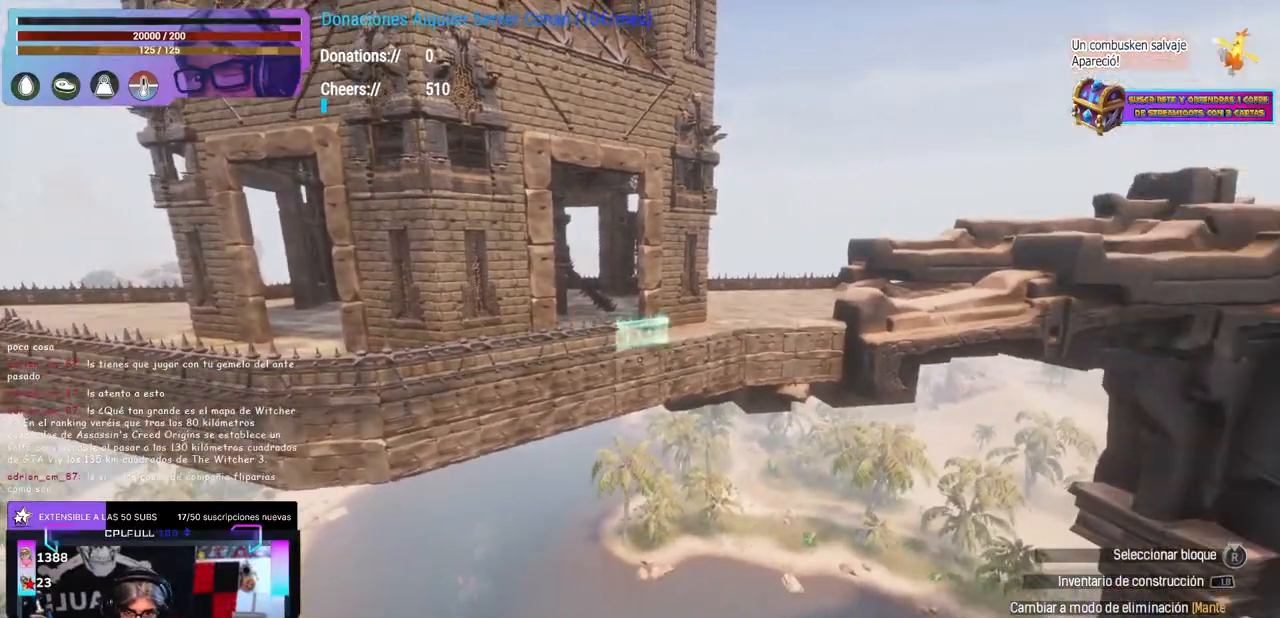
{"dt_ms": 500, "buttons": [], "left_stick": "center", "right_stick": "center"}
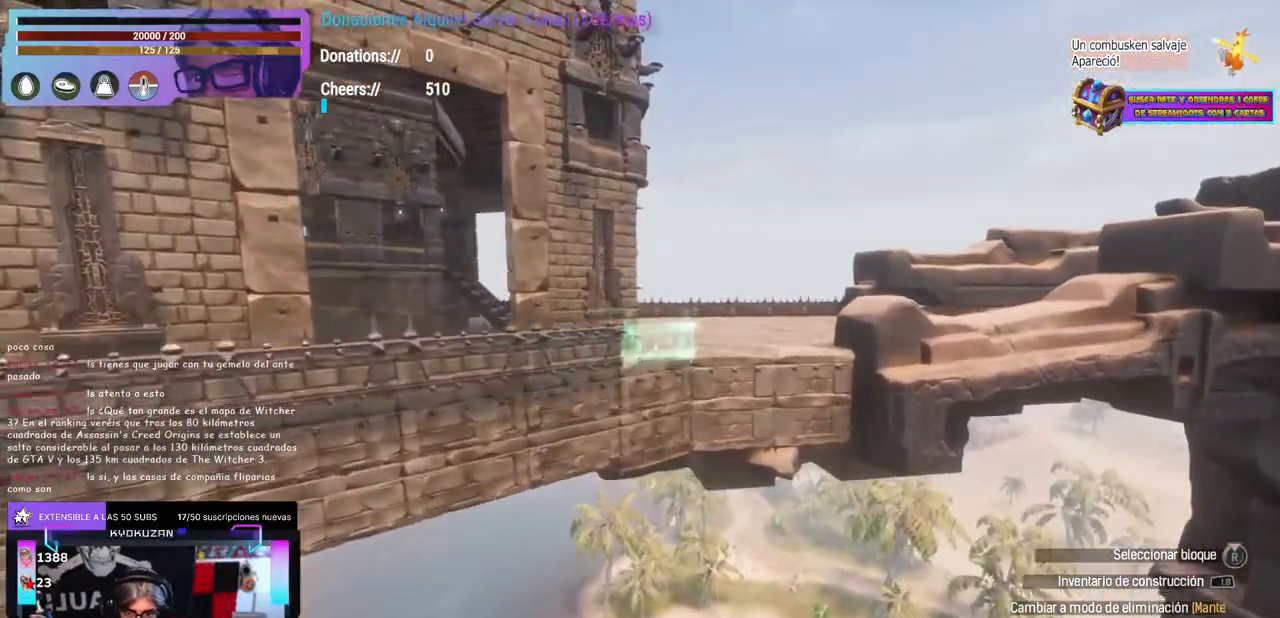
{"dt_ms": 500, "buttons": [], "left_stick": "up-right", "right_stick": "left", "events": [[450, "left_stick", "up-right"], [450, "right_stick", "left"]]}
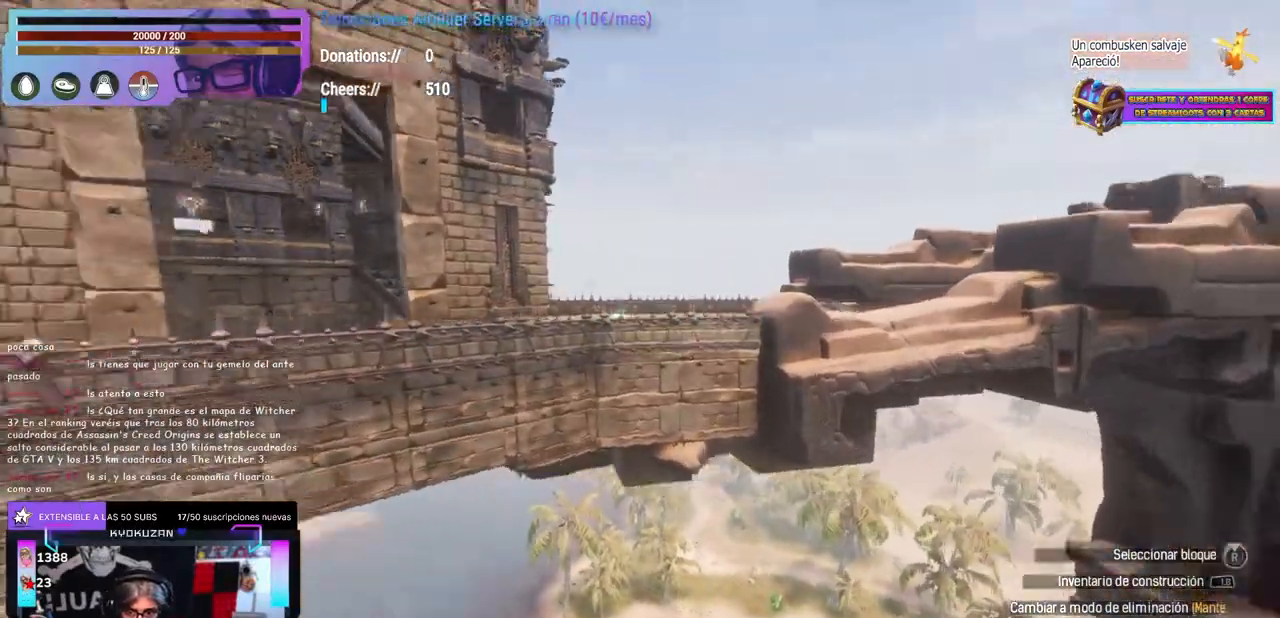
{"dt_ms": 500, "buttons": [], "left_stick": "center", "right_stick": "center", "events": [[67, "right_stick", "center"], [100, "left_stick", "center"], [217, "left_stick", "right"], [317, "left_stick", "center"]]}
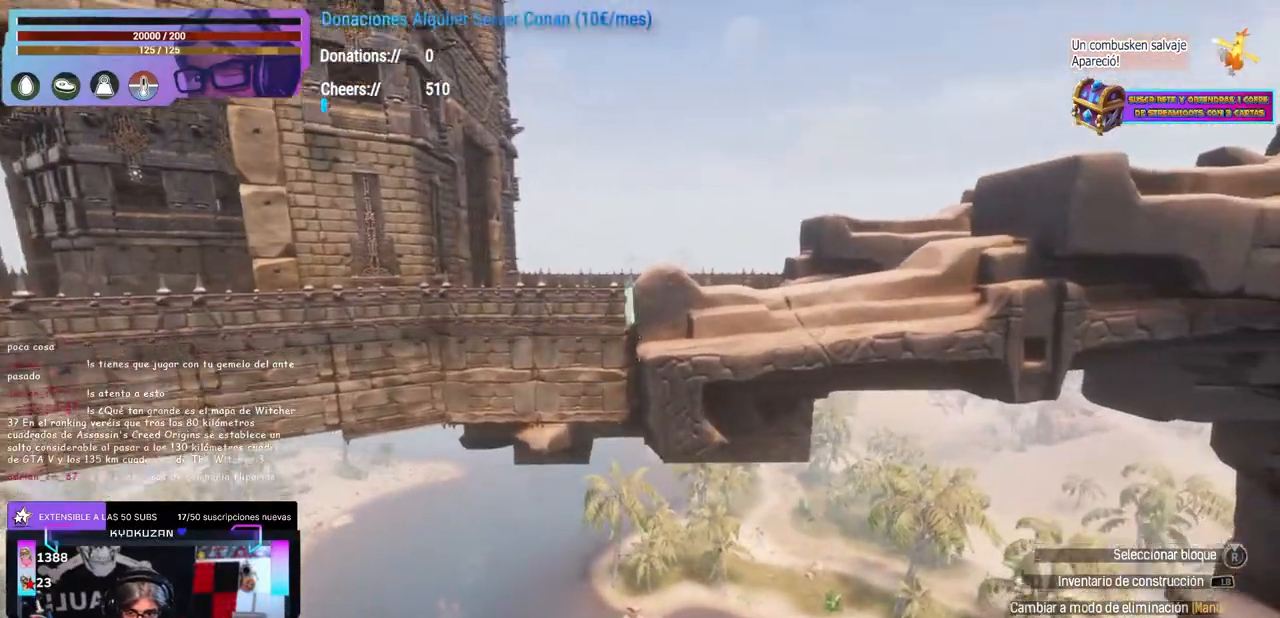
{"dt_ms": 500, "buttons": [], "left_stick": "up-right", "right_stick": "down-left", "events": [[117, "A", "down"], [150, "A", "up"], [217, "left_stick", "up-right"], [217, "right_stick", "down-left"], [267, "right_stick", "center"], [300, "A", "down"], [300, "left_stick", "center"], [383, "A", "up"], [417, "left_stick", "up-right"], [433, "right_stick", "down-left"]]}
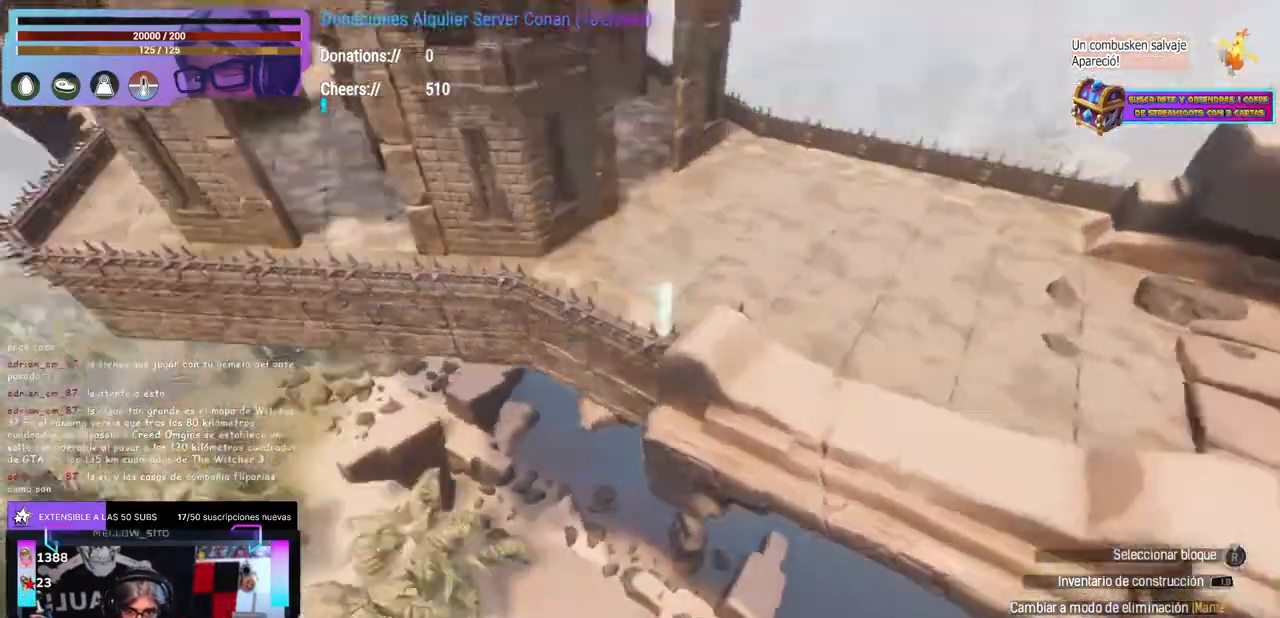
{"dt_ms": 500, "buttons": [], "left_stick": "up-right", "right_stick": "left", "events": [[50, "left_stick", "center"], [100, "right_stick", "center"], [133, "A", "down"], [183, "A", "up"], [233, "left_stick", "up-right"], [233, "right_stick", "down-left"], [300, "right_stick", "left"]]}
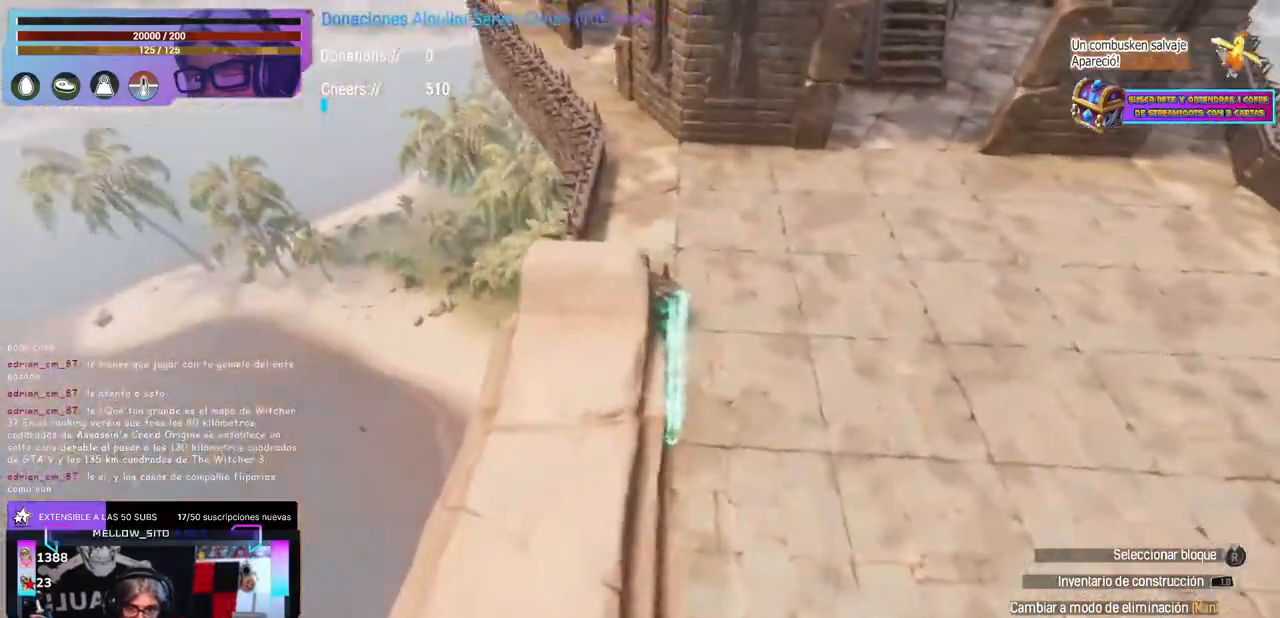
{"dt_ms": 500, "buttons": [], "left_stick": "center", "right_stick": "down-left", "events": [[67, "left_stick", "center"], [117, "right_stick", "up-right"], [250, "right_stick", "center"], [317, "left_stick", "left"], [383, "right_stick", "down-left"], [500, "left_stick", "center"]]}
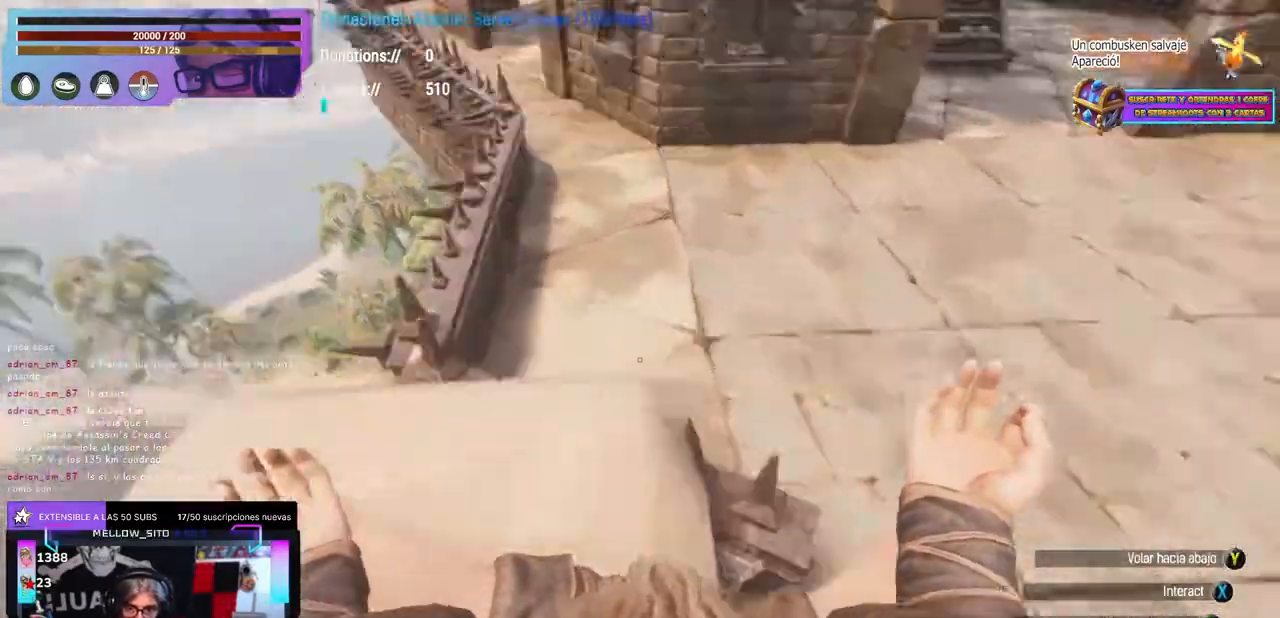
{"dt_ms": 500, "buttons": [], "left_stick": "center", "right_stick": "up-right", "events": [[50, "left_stick", "down"], [183, "left_stick", "right"], [233, "left_stick", "center"], [300, "left_stick", "up"], [350, "left_stick", "center"], [383, "right_stick", "up-right"]]}
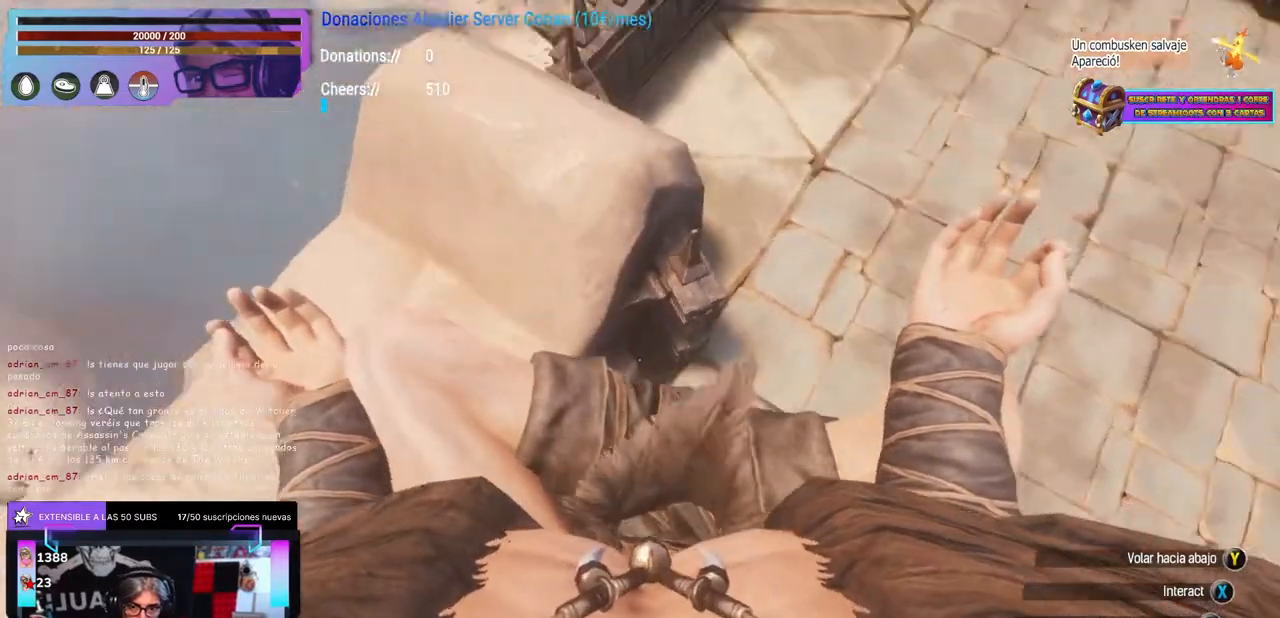
{"dt_ms": 500, "buttons": ["X"], "left_stick": "center", "right_stick": "center", "events": [[67, "X", "down"], [67, "right_stick", "center"], [200, "X", "up"], [250, "left_stick", "up-right"], [300, "left_stick", "center"], [367, "right_stick", "left"], [417, "right_stick", "center"], [450, "X", "down"]]}
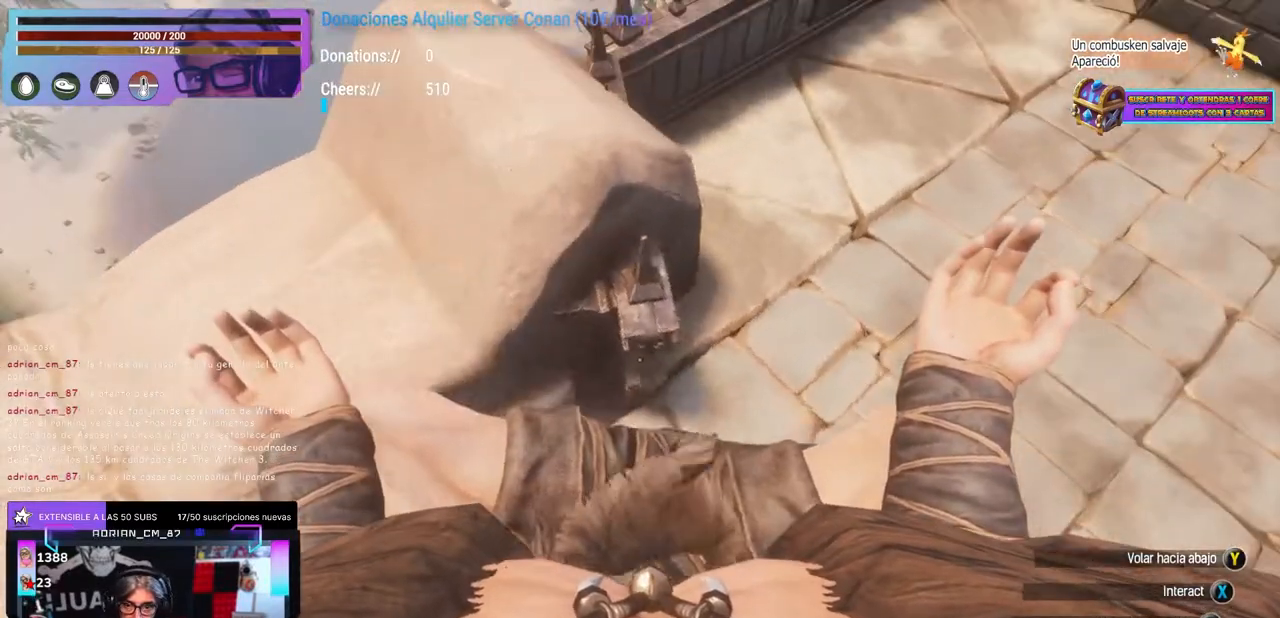
{"dt_ms": 500, "buttons": [], "left_stick": "center", "right_stick": "left", "events": [[67, "X", "up"], [67, "left_stick", "left"], [100, "A", "down"], [117, "A", "up"], [133, "left_stick", "center"], [150, "right_stick", "up-left"], [250, "right_stick", "center"], [433, "right_stick", "left"]]}
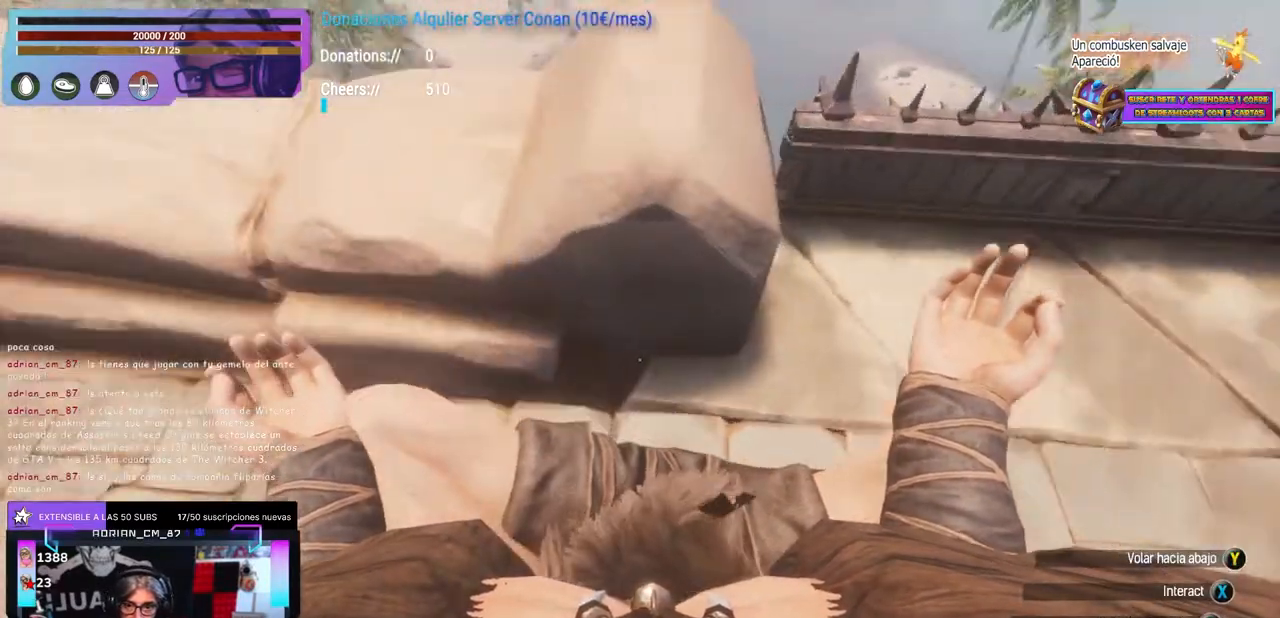
{"dt_ms": 500, "buttons": [], "left_stick": "center", "right_stick": "center", "events": [[50, "right_stick", "center"], [83, "L1", "down"], [83, "L2", "down"], [300, "right_stick", "down"], [350, "L1", "up"], [350, "L2", "up"], [350, "right_stick", "center"], [383, "L1", "down"], [400, "L1", "up"]]}
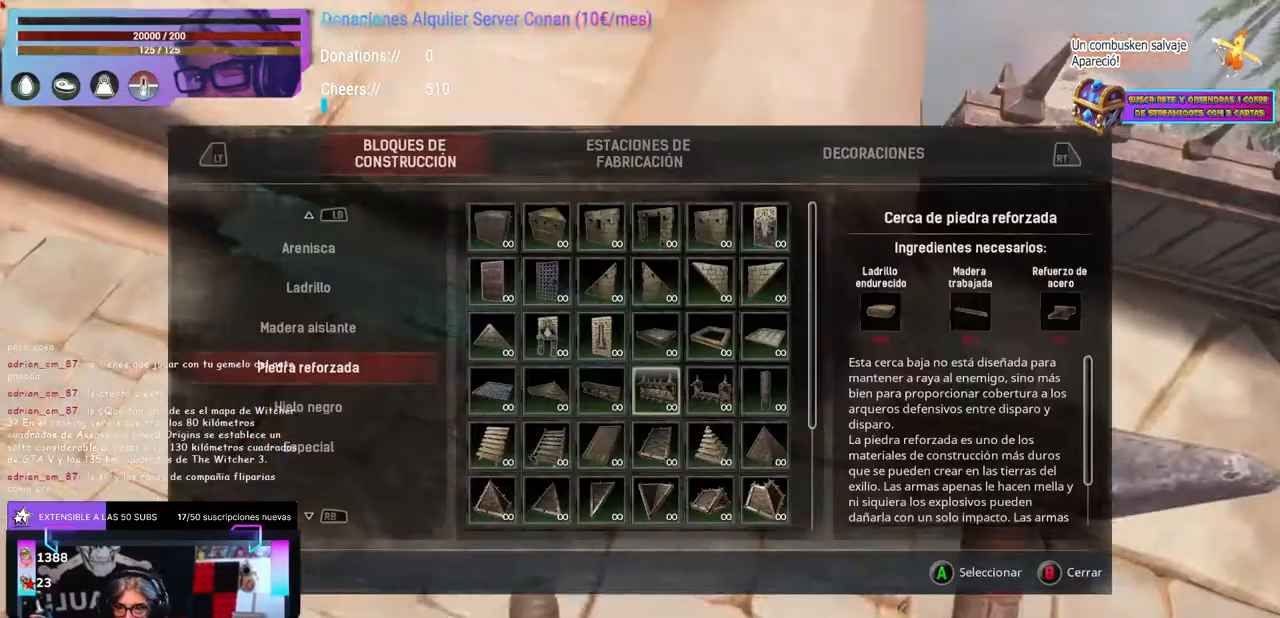
{"dt_ms": 500, "buttons": [], "left_stick": "center", "right_stick": "center", "events": []}
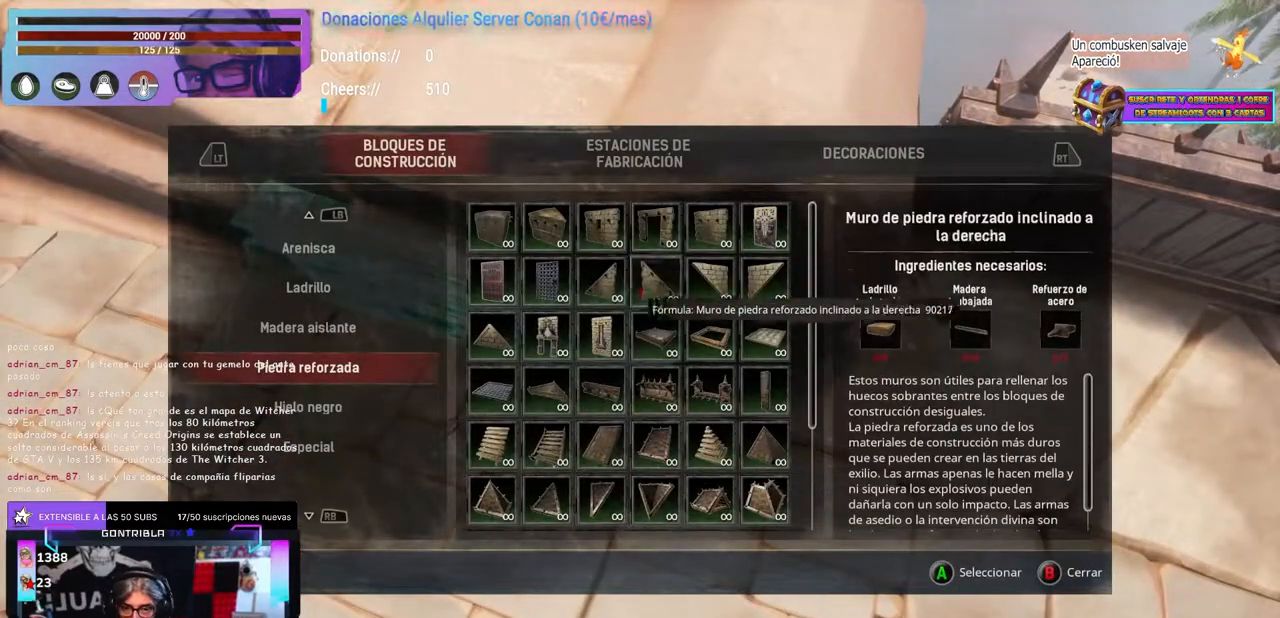
{"dt_ms": 500, "buttons": [], "left_stick": "center", "right_stick": "right", "events": [[500, "right_stick", "right"]]}
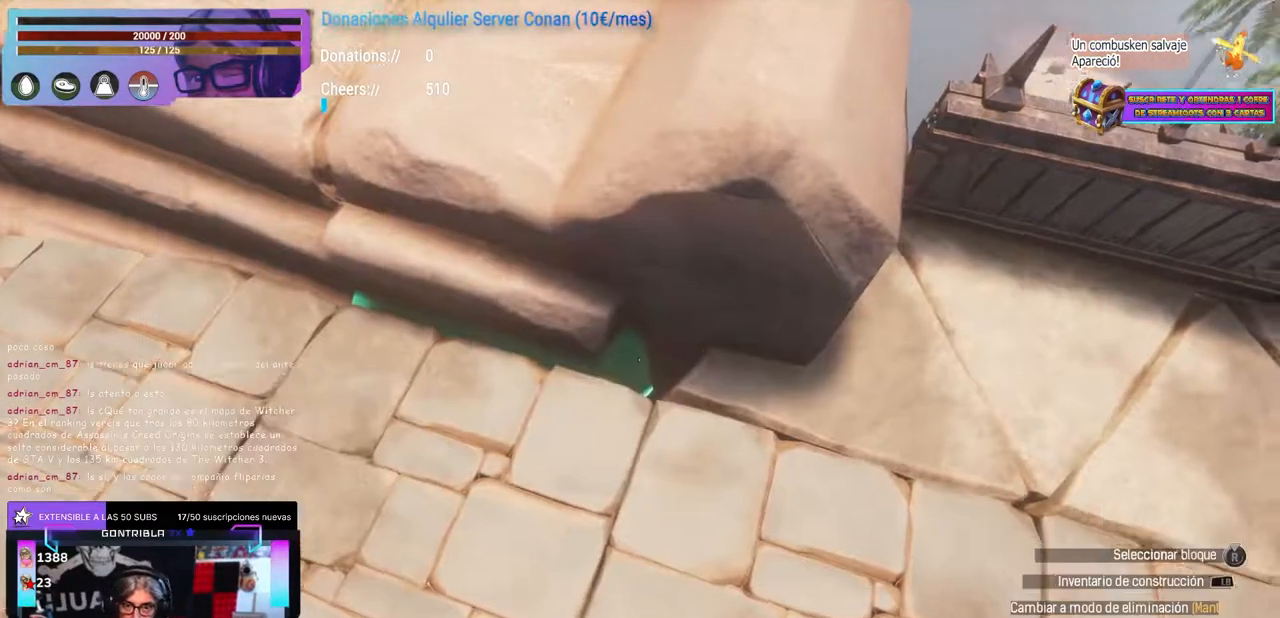
{"dt_ms": 500, "buttons": ["L1", "L2"], "left_stick": "center", "right_stick": "center", "events": [[50, "right_stick", "center"], [167, "right_stick", "left"], [217, "right_stick", "center"], [300, "B", "down"], [333, "B", "up"], [467, "L1", "down"], [467, "L2", "down"]]}
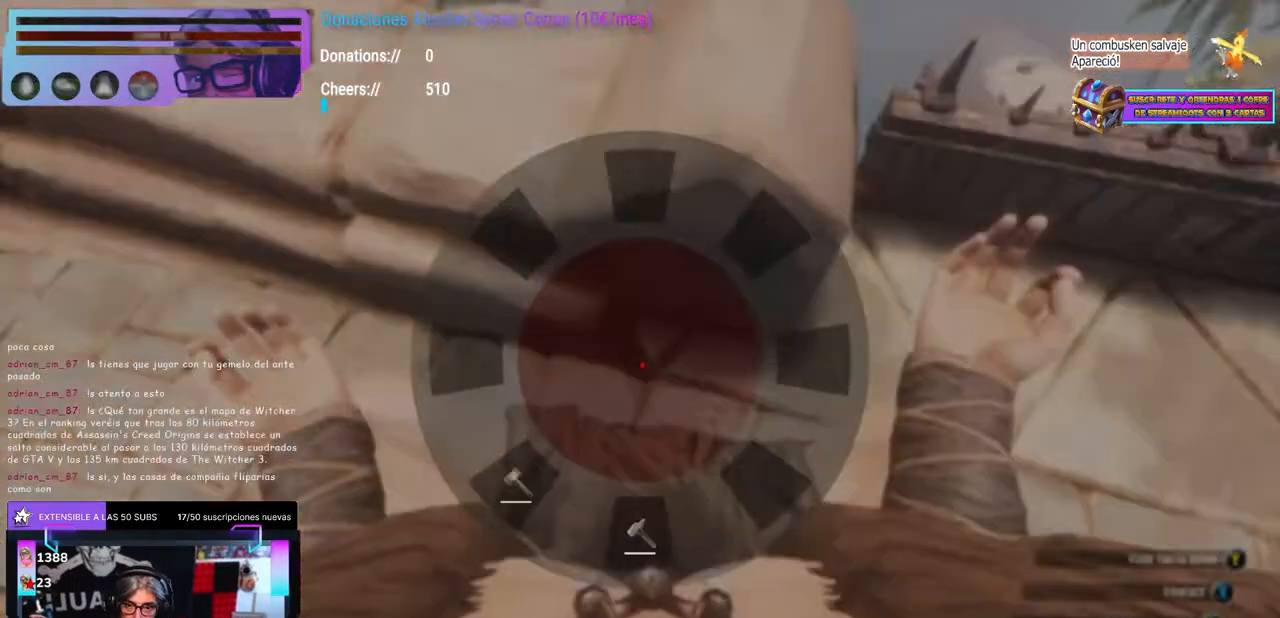
{"dt_ms": 500, "buttons": [], "left_stick": "center", "right_stick": "up-right", "events": [[167, "L1", "up"], [167, "L2", "up"], [200, "right_stick", "left"], [267, "right_stick", "center"], [500, "right_stick", "up-right"]]}
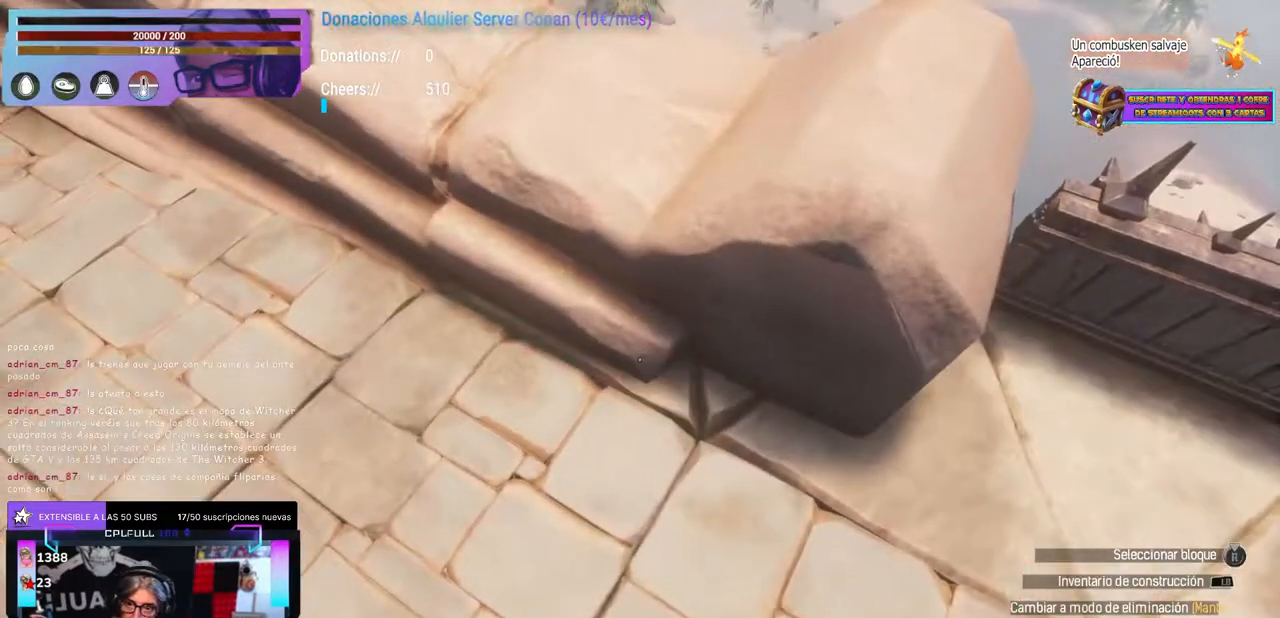
{"dt_ms": 500, "buttons": [], "left_stick": "center", "right_stick": "center", "events": [[100, "right_stick", "center"], [117, "L1", "down"], [283, "L1", "up"]]}
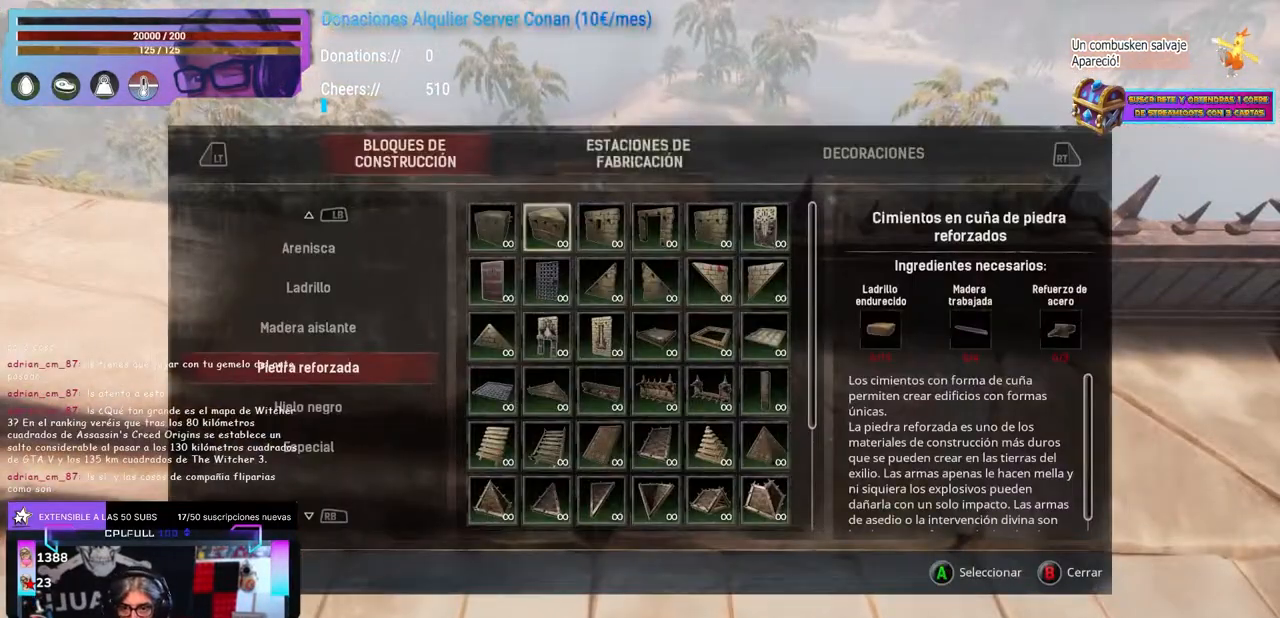
{"dt_ms": 500, "buttons": [], "left_stick": "center", "right_stick": "up", "events": [[350, "right_stick", "up-left"], [417, "right_stick", "center"], [483, "right_stick", "up"]]}
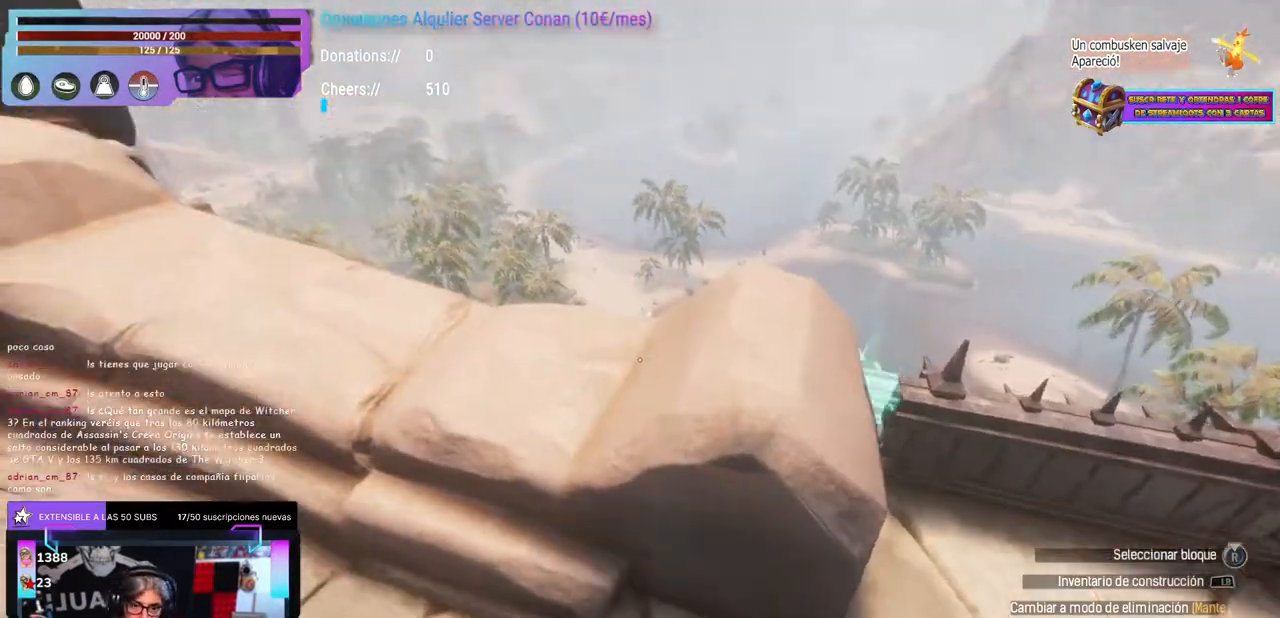
{"dt_ms": 500, "buttons": ["DPAD_UP"], "left_stick": "center", "right_stick": "right", "events": [[17, "right_stick", "center"], [283, "B", "down"], [317, "B", "up"], [333, "left_stick", "down-left"], [383, "right_stick", "right"], [450, "left_stick", "center"], [483, "DPAD_UP", "down"]]}
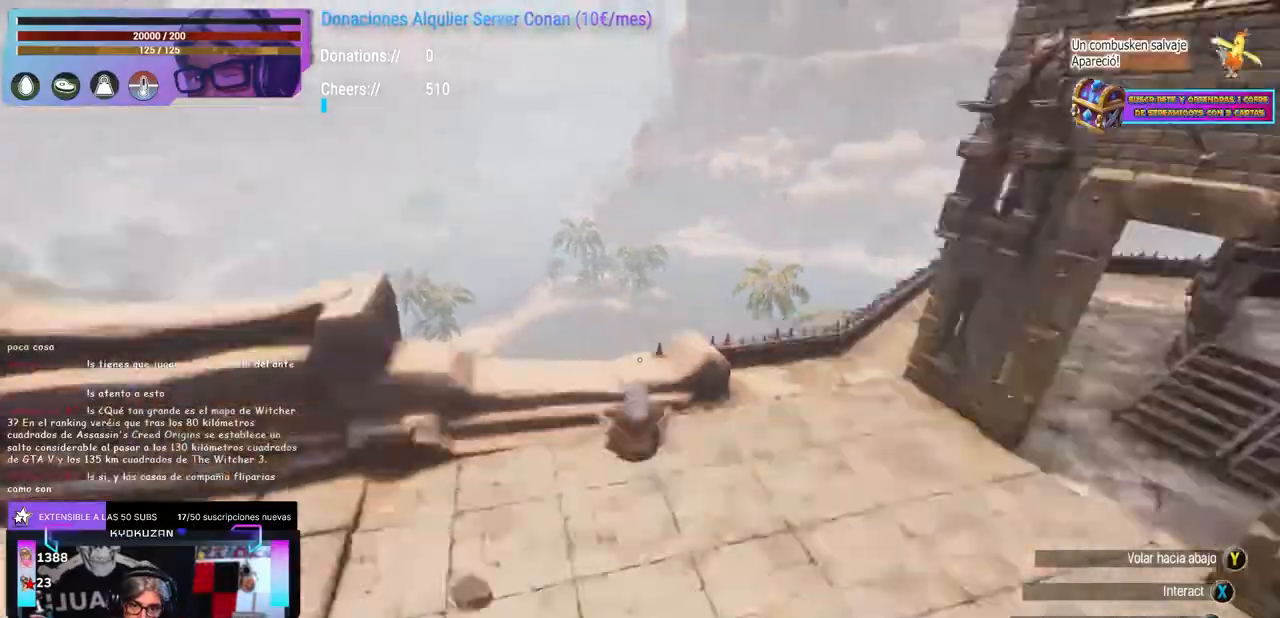
{"dt_ms": 1000, "buttons": [], "left_stick": "up", "right_stick": "up-right"}
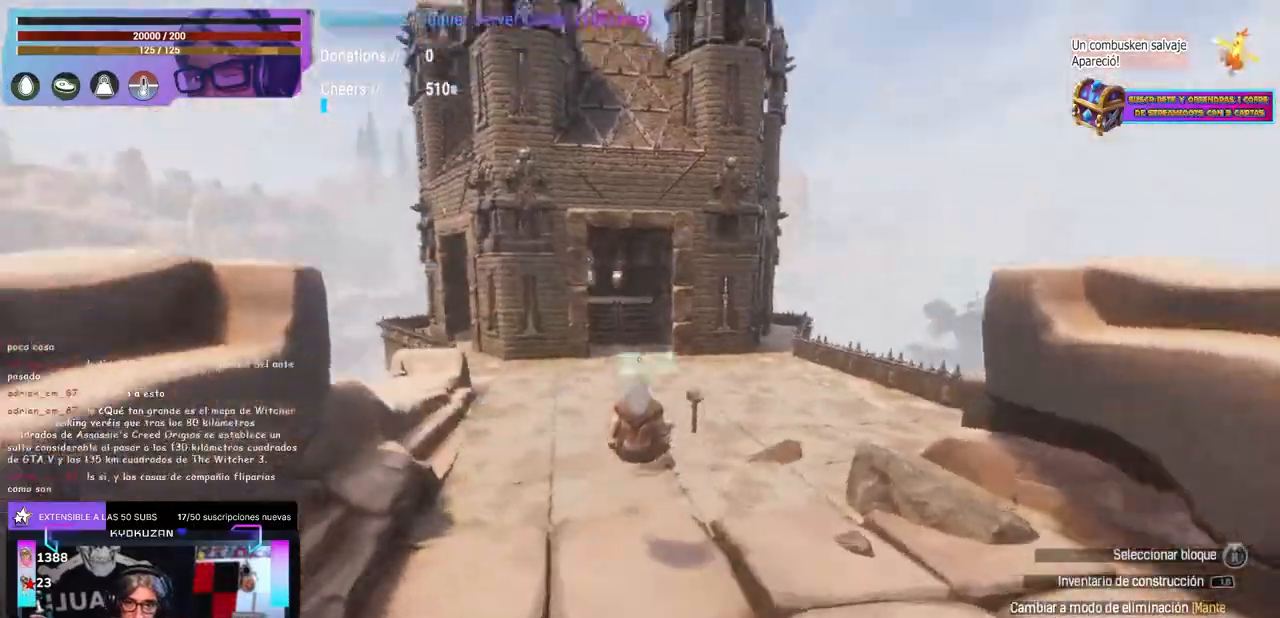
{"dt_ms": 500, "buttons": [], "left_stick": "up", "right_stick": "down", "events": [[217, "left_stick", "center"], [300, "left_stick", "up"], [317, "right_stick", "center"], [500, "right_stick", "down"]]}
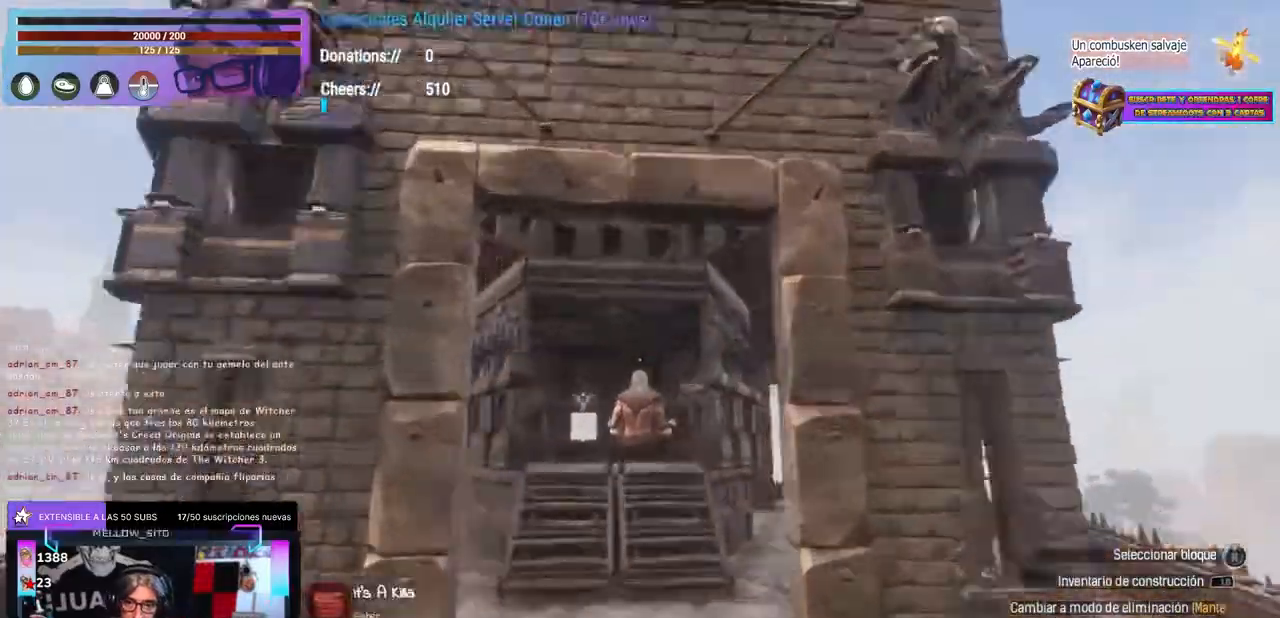
{"dt_ms": 500, "buttons": [], "left_stick": "up-right", "right_stick": "down-left", "events": [[50, "left_stick", "center"], [150, "left_stick", "down"], [183, "right_stick", "center"], [417, "right_stick", "down-left"], [467, "left_stick", "up-right"]]}